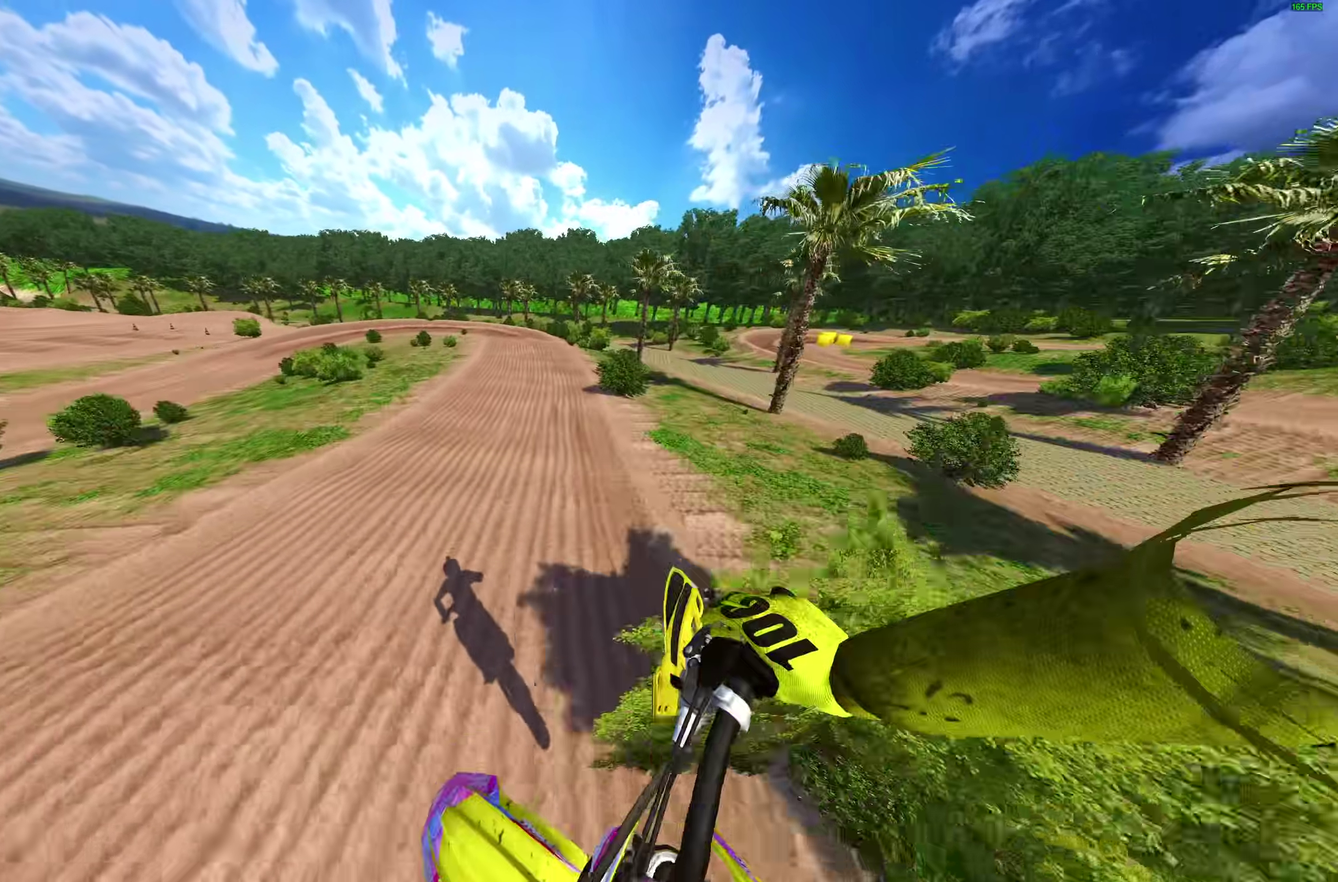
Gameplay with a controller (PlayStation layout); each line is a JSON object with the inputs held at the frame after it (dt_ms = milliseconds from this image to that frame). "events" lists button and stick changes between this image and that frame as [ms after this image, input, new state], when the widget could be followed in between. Not read: L2 R1.
{"dt_ms": 300, "buttons": ["R2"], "left_stick": "center", "right_stick": "up", "events": [[17, "right_stick", "up"], [83, "left_stick", "center"], [133, "left_stick", "down-right"], [250, "left_stick", "center"]]}
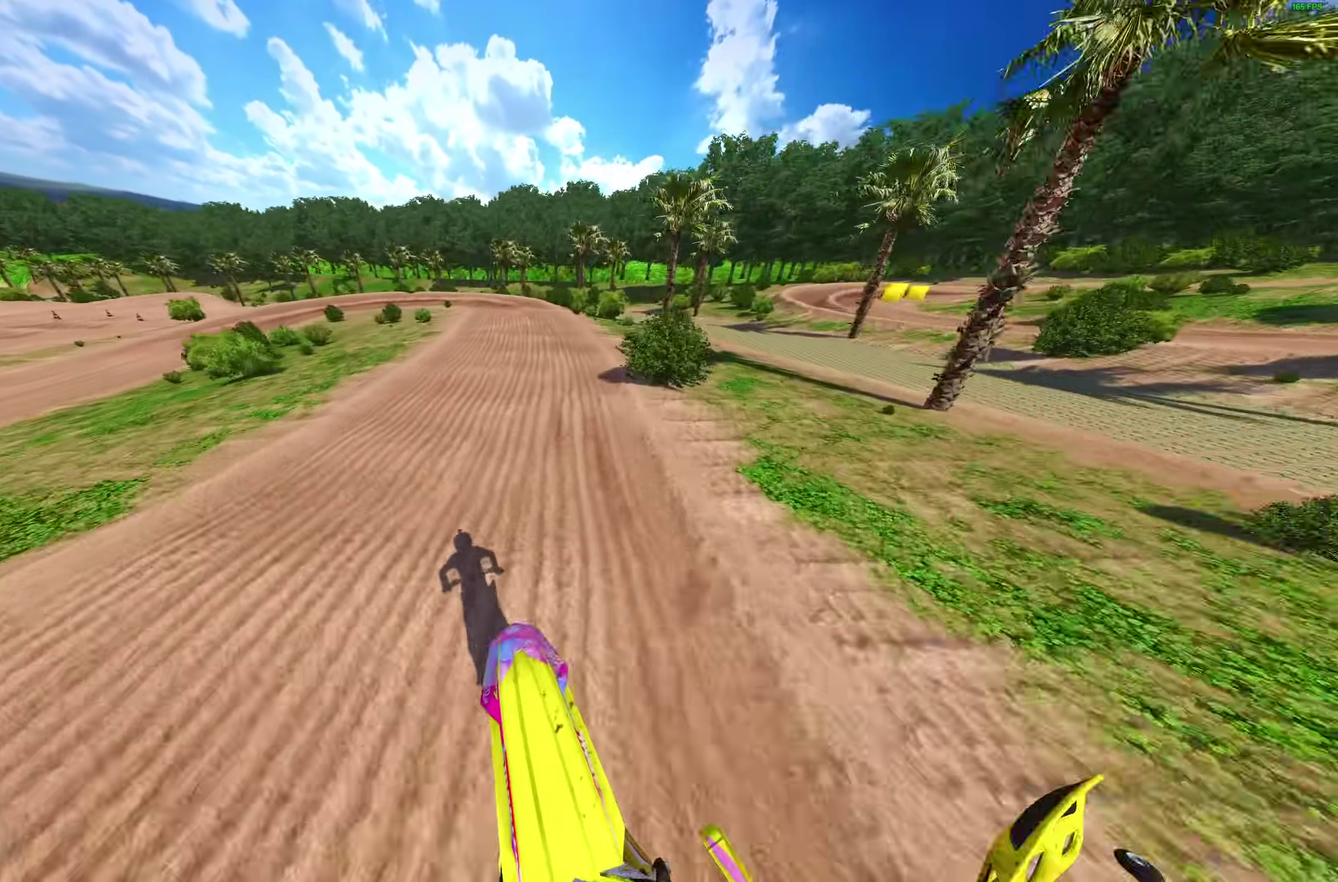
{"dt_ms": 700, "buttons": [], "left_stick": "left", "right_stick": "up-left"}
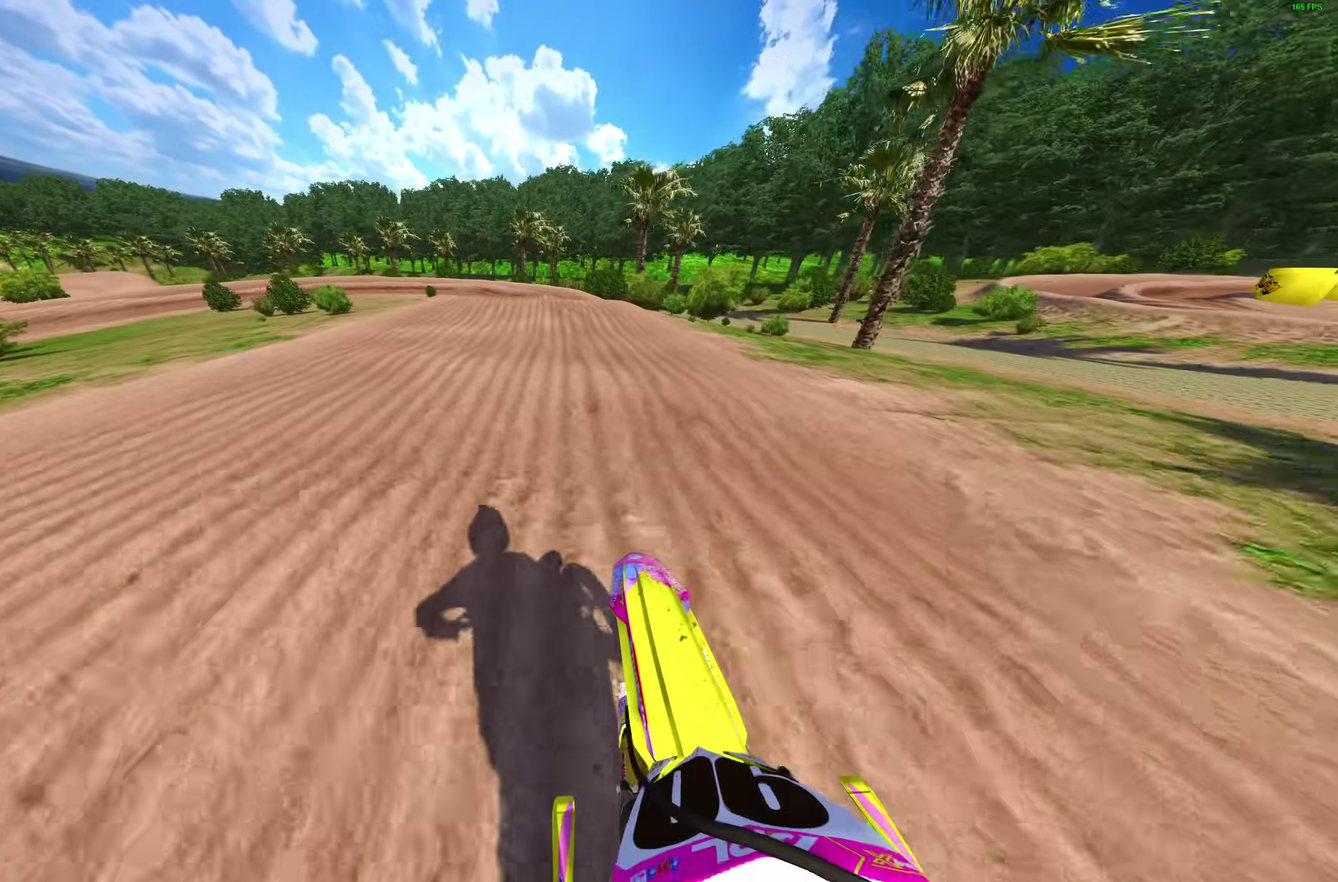
{"dt_ms": 300, "buttons": [], "left_stick": "left", "right_stick": "center"}
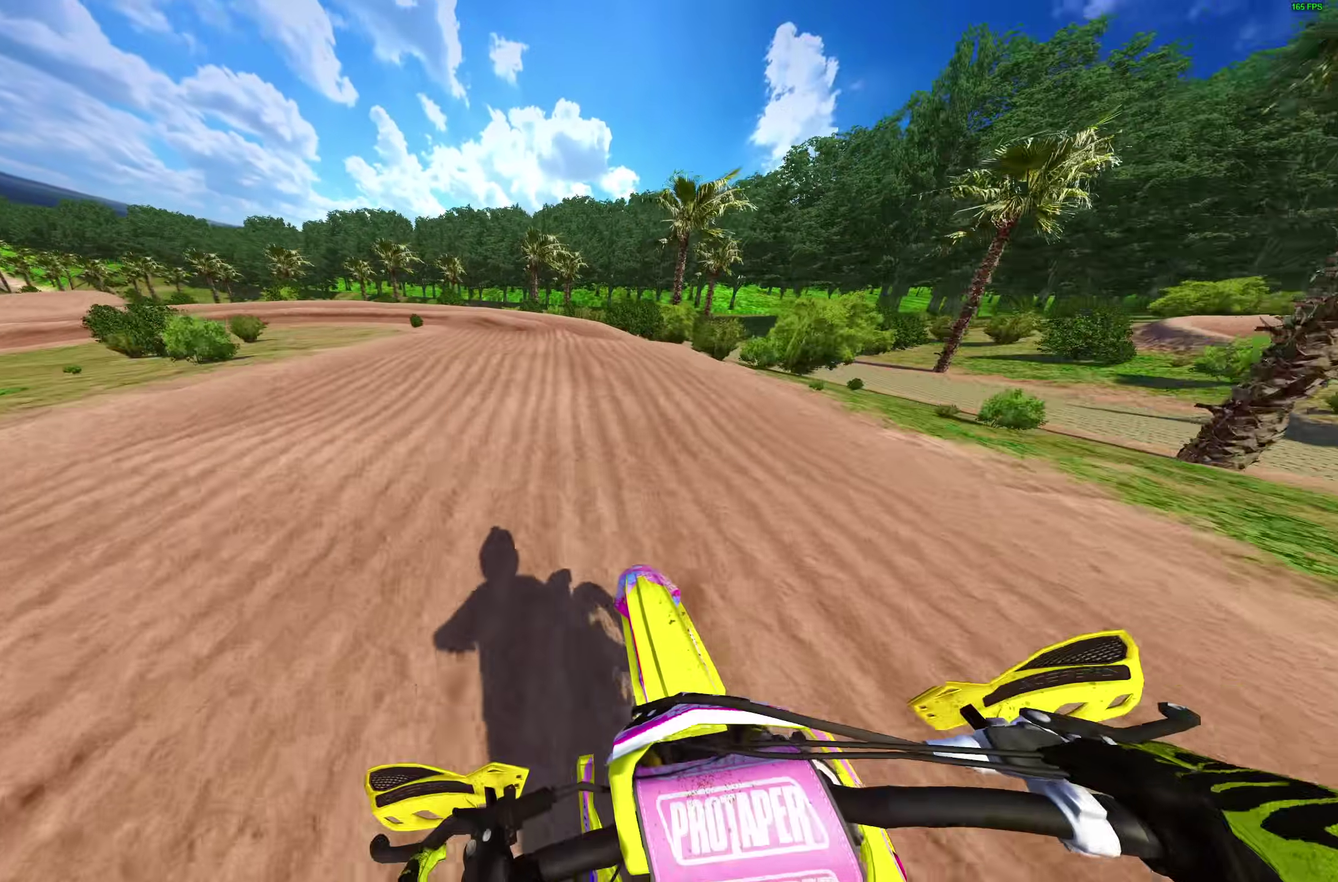
{"dt_ms": 900, "buttons": [], "left_stick": "left", "right_stick": "down-right", "events": [[83, "left_stick", "up-left"], [250, "right_stick", "down-left"], [300, "right_stick", "down"], [833, "right_stick", "down-right"], [867, "left_stick", "left"]]}
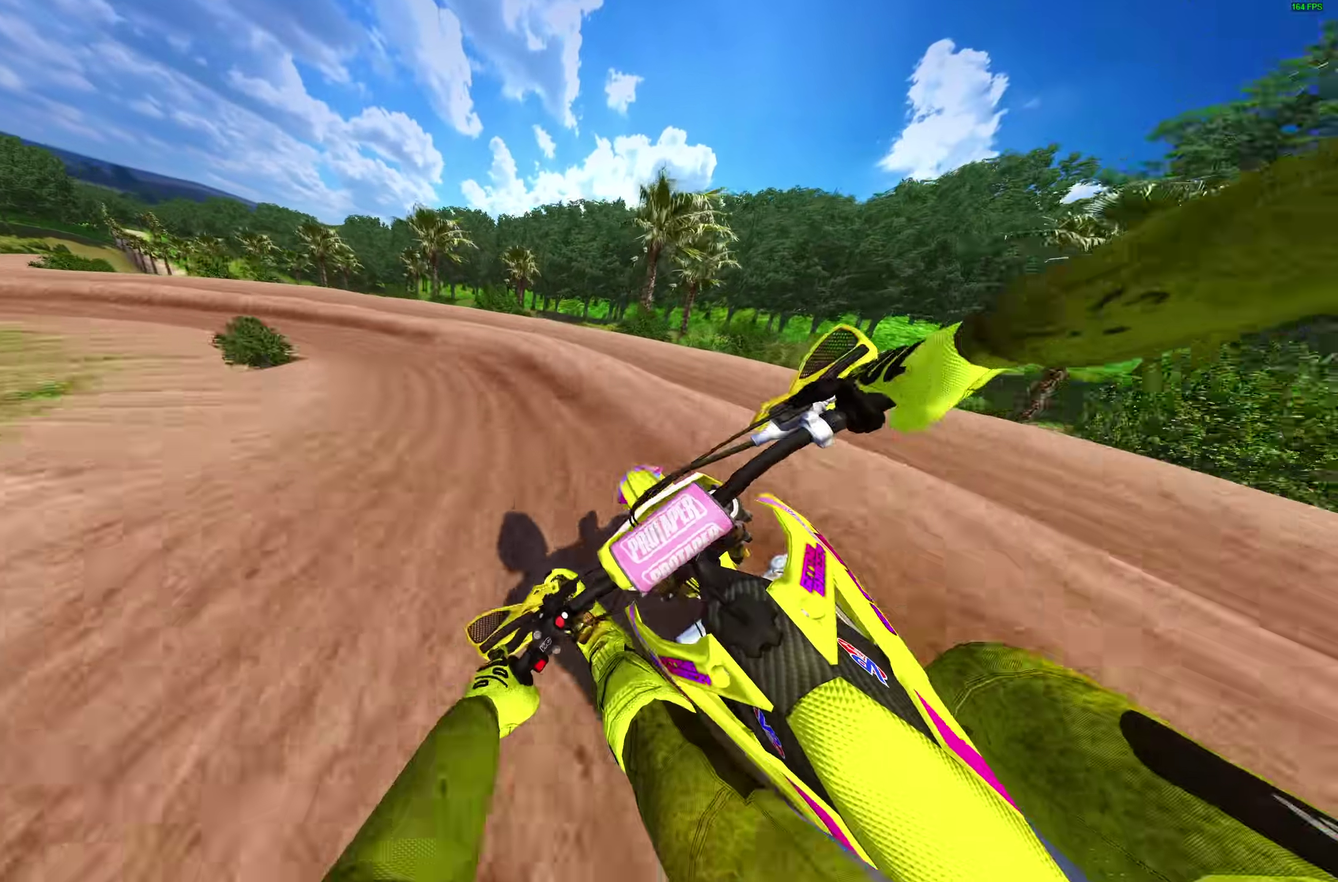
{"dt_ms": 300, "buttons": ["R2"], "left_stick": "up-left", "right_stick": "down-right", "events": [[200, "left_stick", "up-left"], [300, "R2", "down"]]}
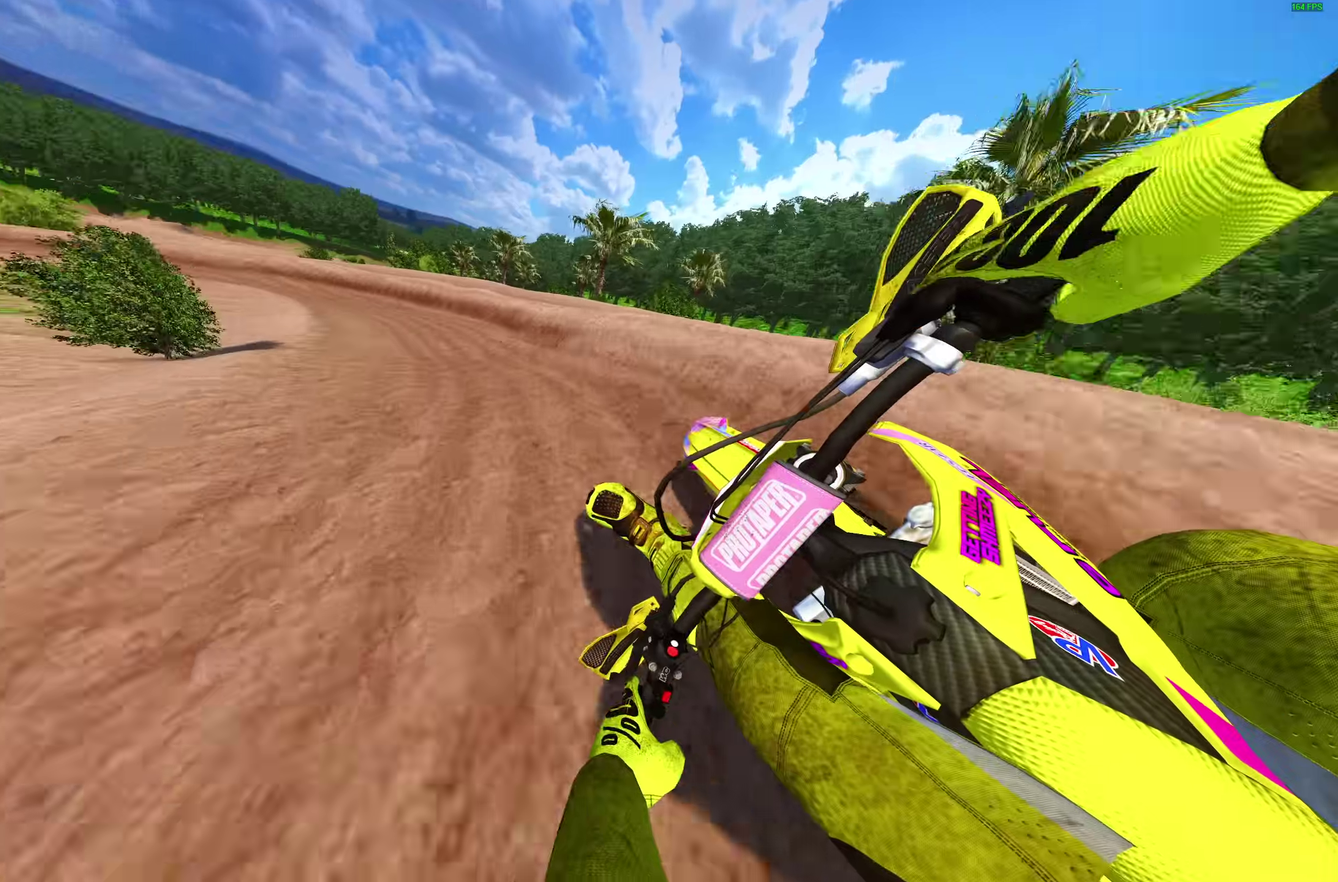
{"dt_ms": 700, "buttons": ["R2"], "left_stick": "up-left", "right_stick": "down-right"}
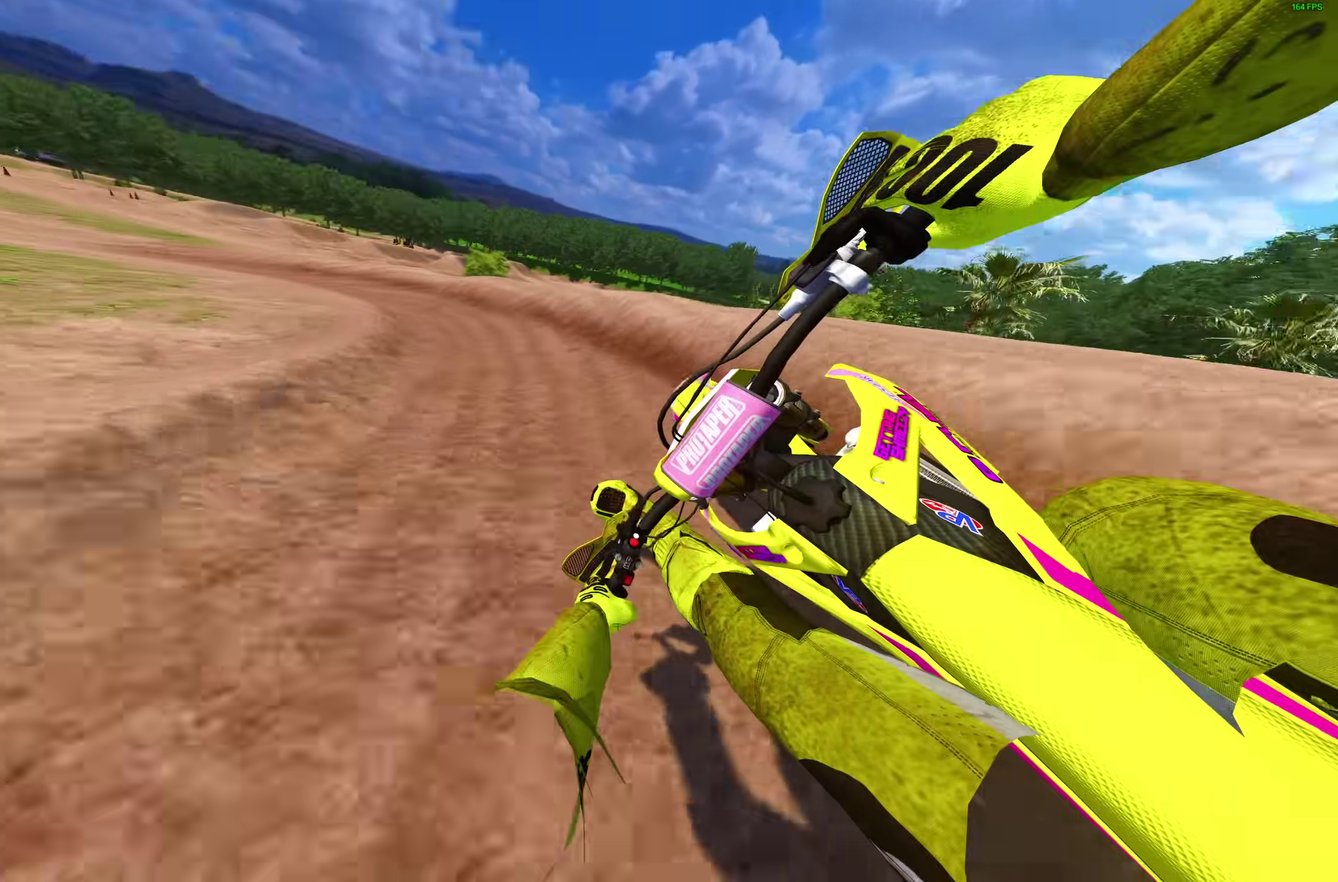
{"dt_ms": 300, "buttons": ["R2"], "left_stick": "up-left", "right_stick": "down-right", "events": []}
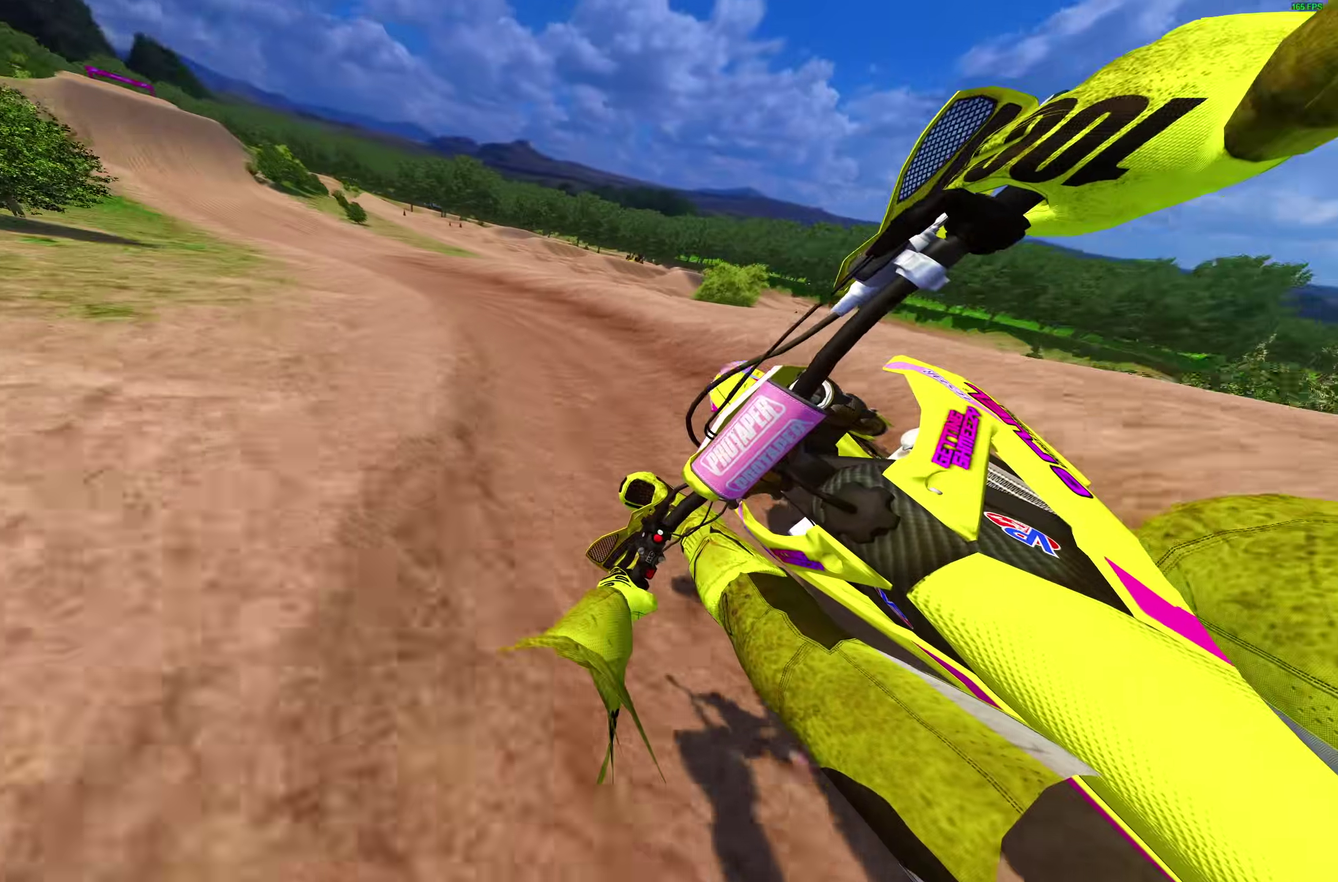
{"dt_ms": 500, "buttons": ["R2"], "left_stick": "up-left", "right_stick": "down-right", "events": []}
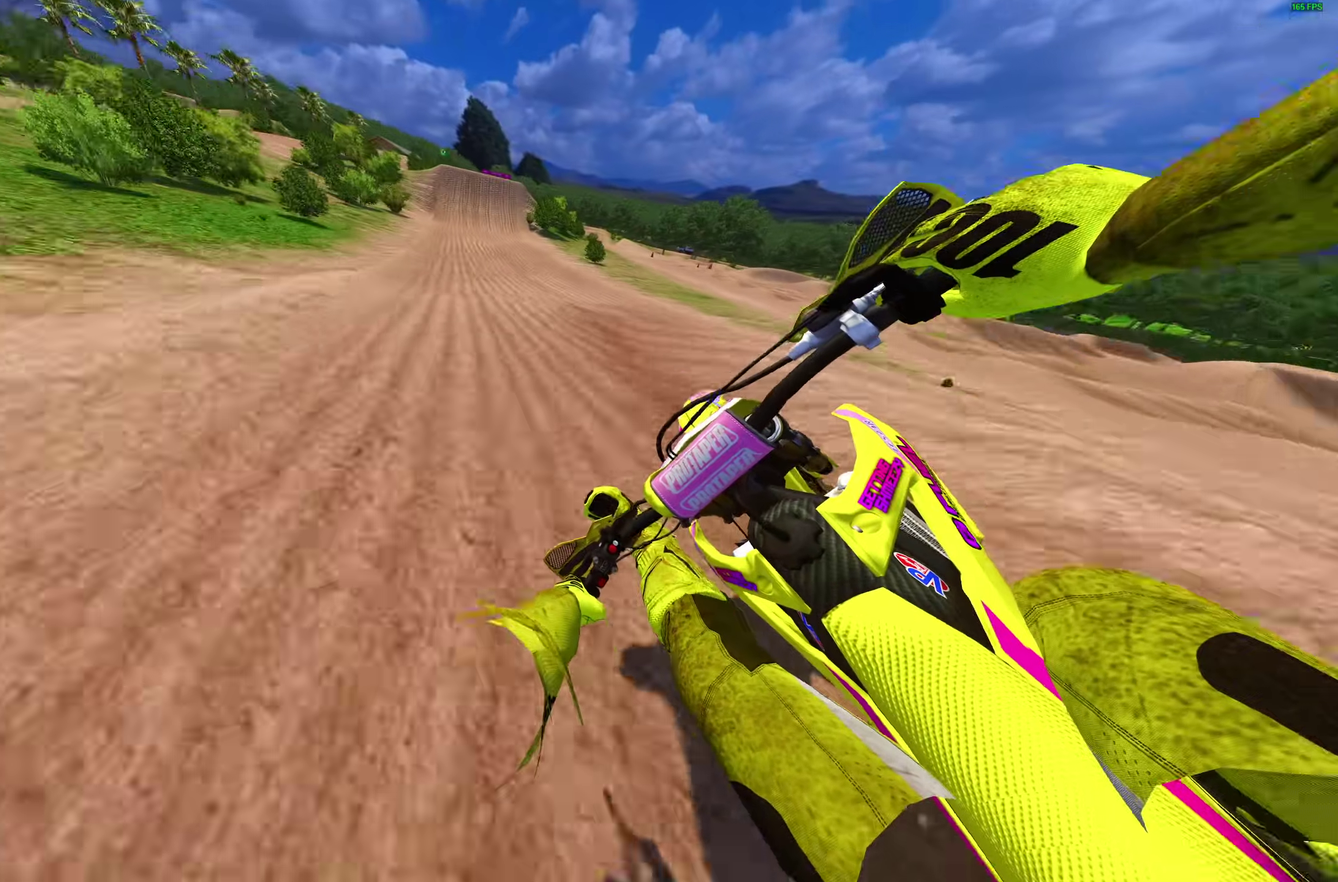
{"dt_ms": 300, "buttons": ["R2"], "left_stick": "up-left", "right_stick": "down-right", "events": []}
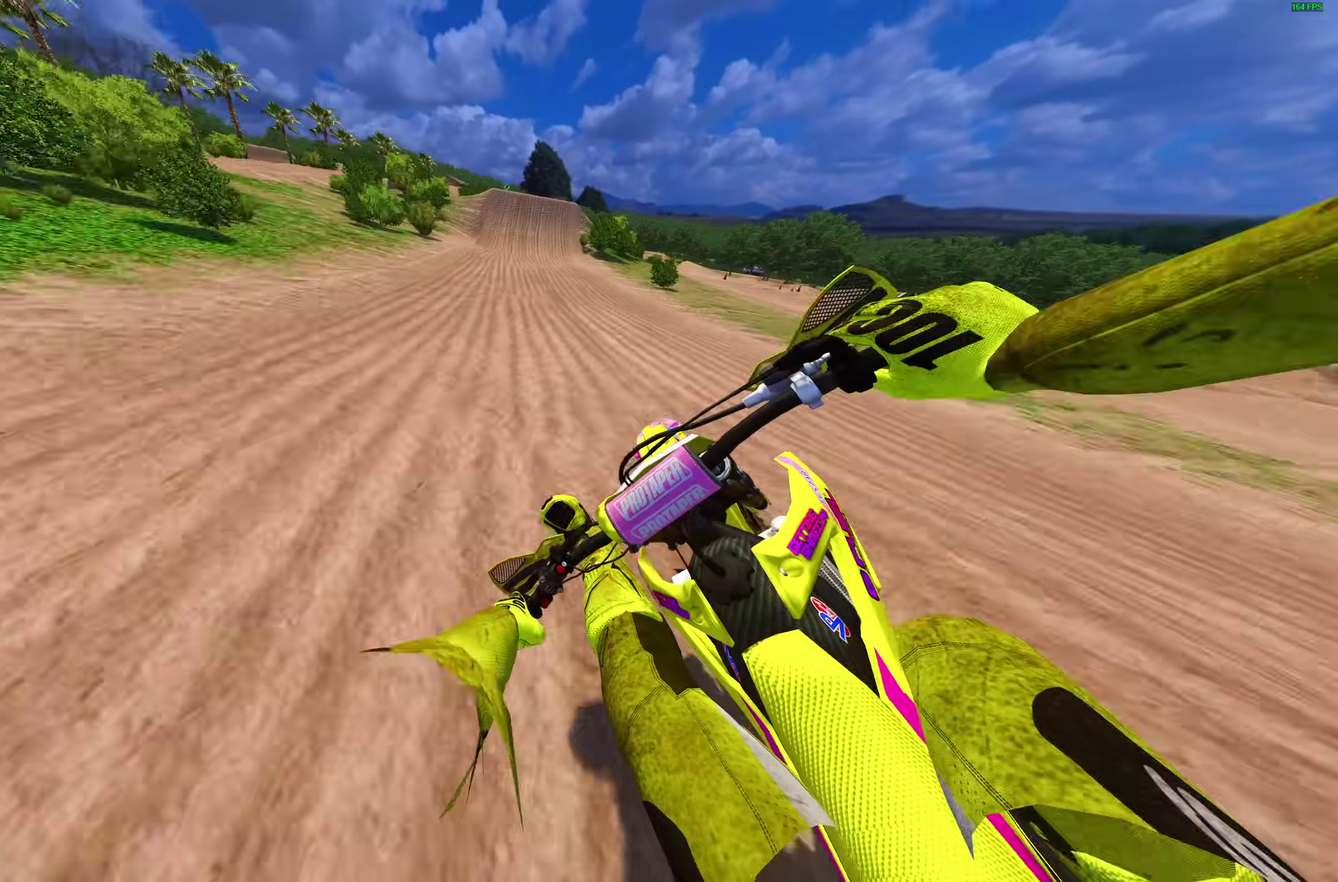
{"dt_ms": 700, "buttons": ["R2"], "left_stick": "center", "right_stick": "up-right", "events": [[250, "right_stick", "right"], [283, "left_stick", "up"], [483, "left_stick", "up-left"], [567, "left_stick", "up"], [650, "left_stick", "center"], [683, "right_stick", "up-right"]]}
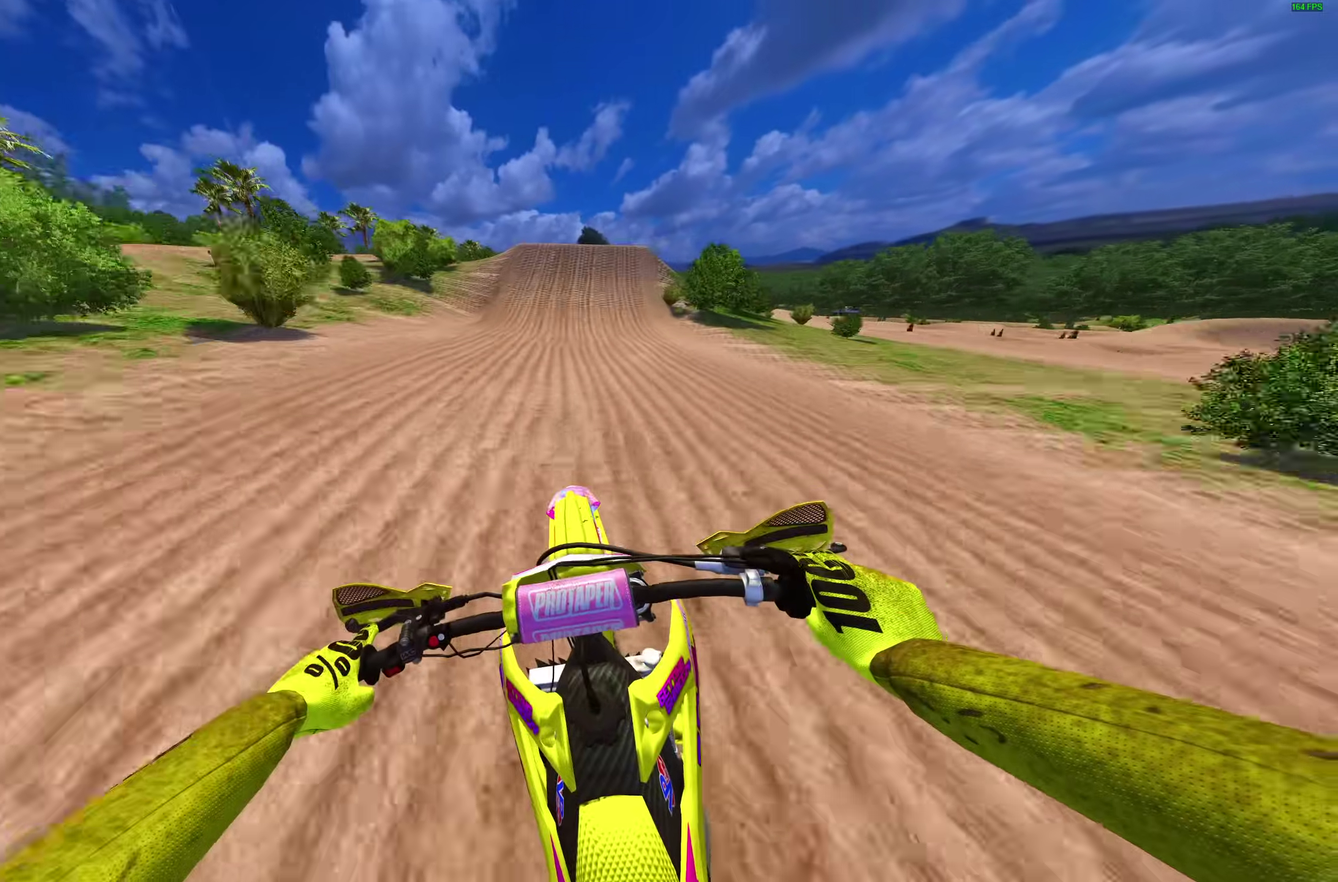
{"dt_ms": 300, "buttons": ["R2"], "left_stick": "center", "right_stick": "center", "events": [[117, "right_stick", "center"]]}
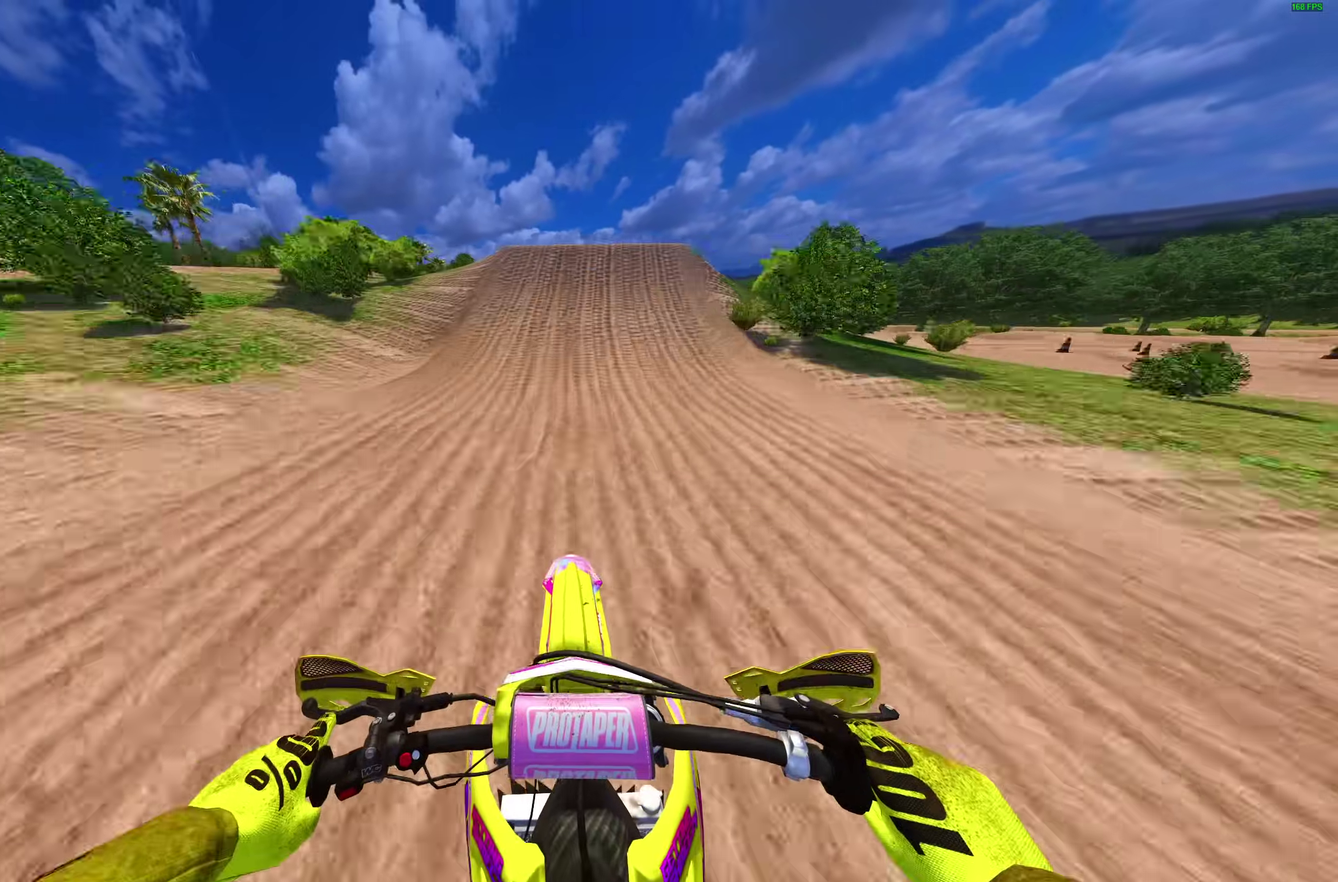
{"dt_ms": 700, "buttons": [], "left_stick": "right", "right_stick": "center", "events": [[267, "right_stick", "up-right"], [417, "left_stick", "right"], [500, "R2", "up"], [533, "right_stick", "center"], [567, "CROSS", "down"], [700, "CROSS", "up"]]}
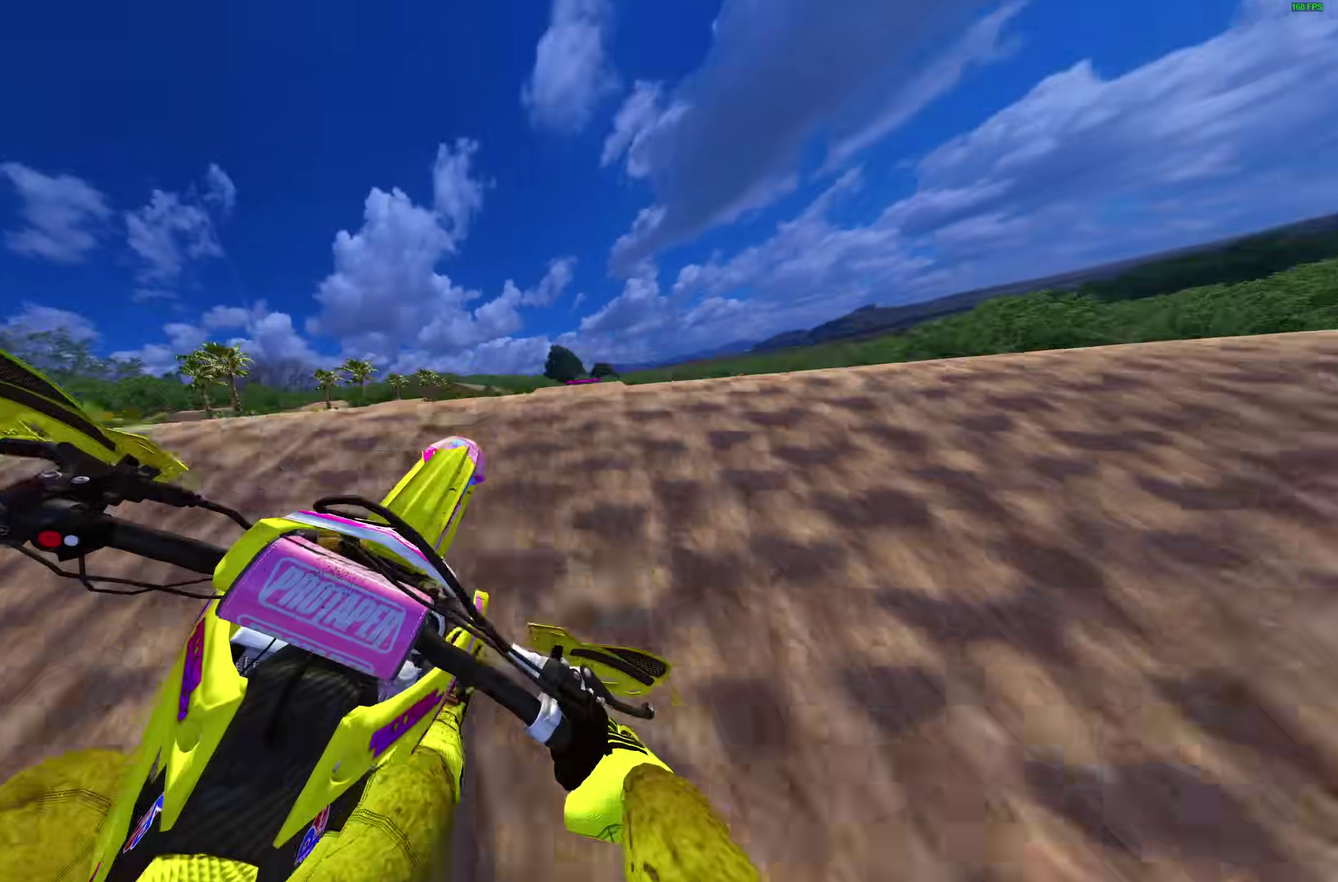
{"dt_ms": 300, "buttons": ["CROSS", "R2"], "left_stick": "up-left", "right_stick": "center", "events": [[133, "left_stick", "center"], [217, "R2", "down"], [233, "left_stick", "up-left"], [283, "CROSS", "down"]]}
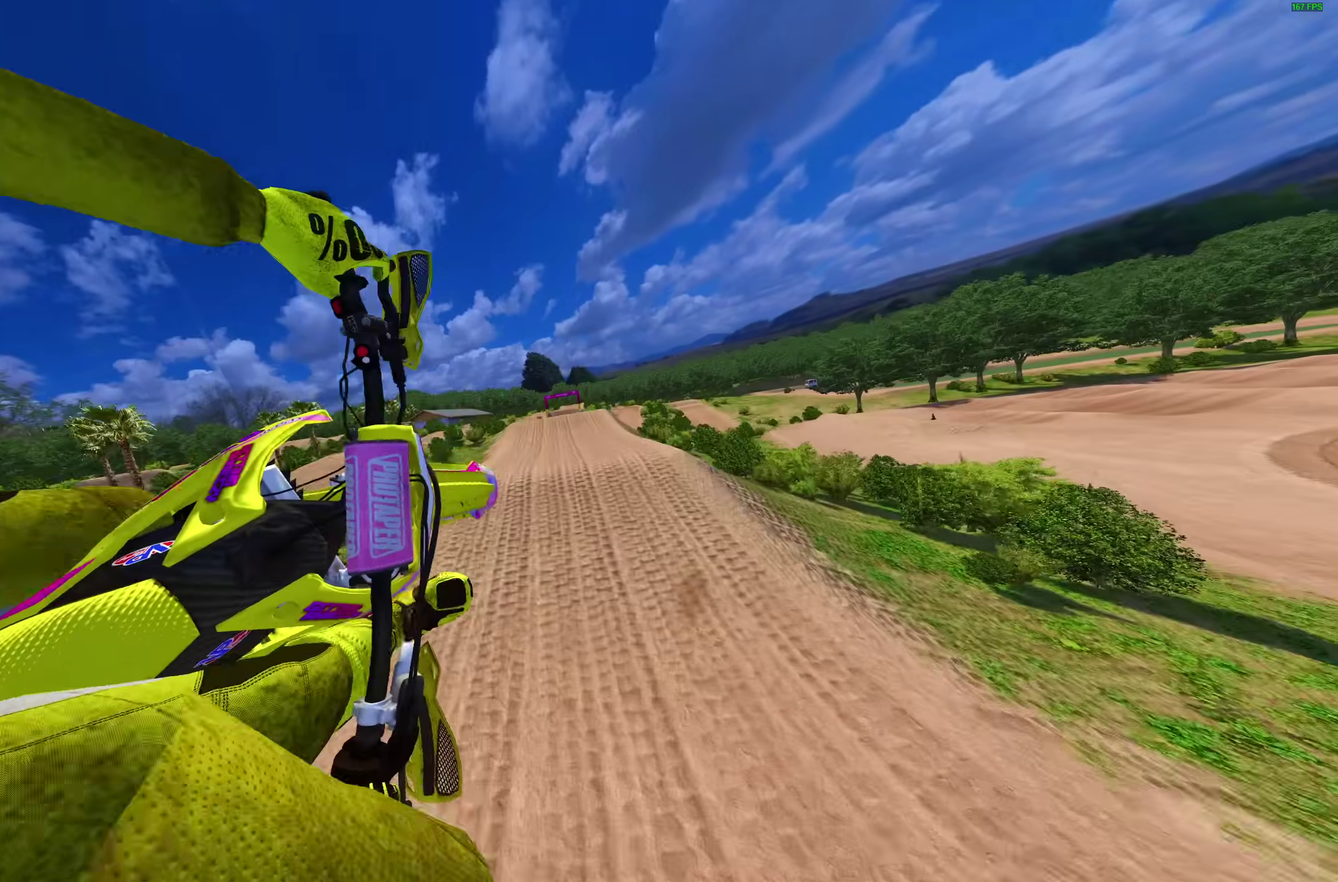
{"dt_ms": 900, "buttons": [], "left_stick": "up-left", "right_stick": "up", "events": [[67, "CROSS", "up"], [83, "R2", "up"], [433, "R2", "down"], [433, "right_stick", "up"], [633, "R2", "up"]]}
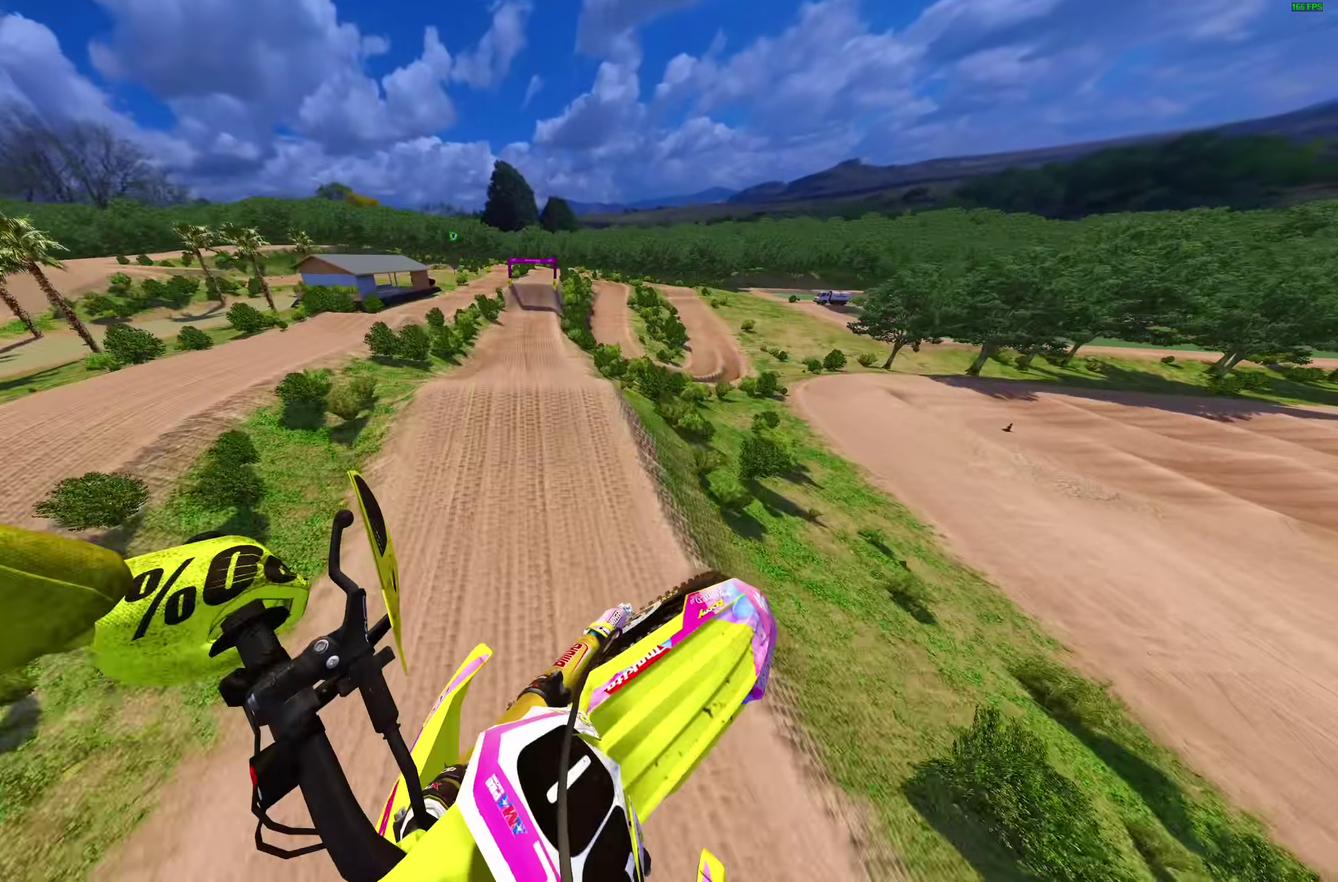
{"dt_ms": 300, "buttons": [], "left_stick": "up-left", "right_stick": "center", "events": [[100, "right_stick", "center"], [133, "CROSS", "down"], [233, "CROSS", "up"]]}
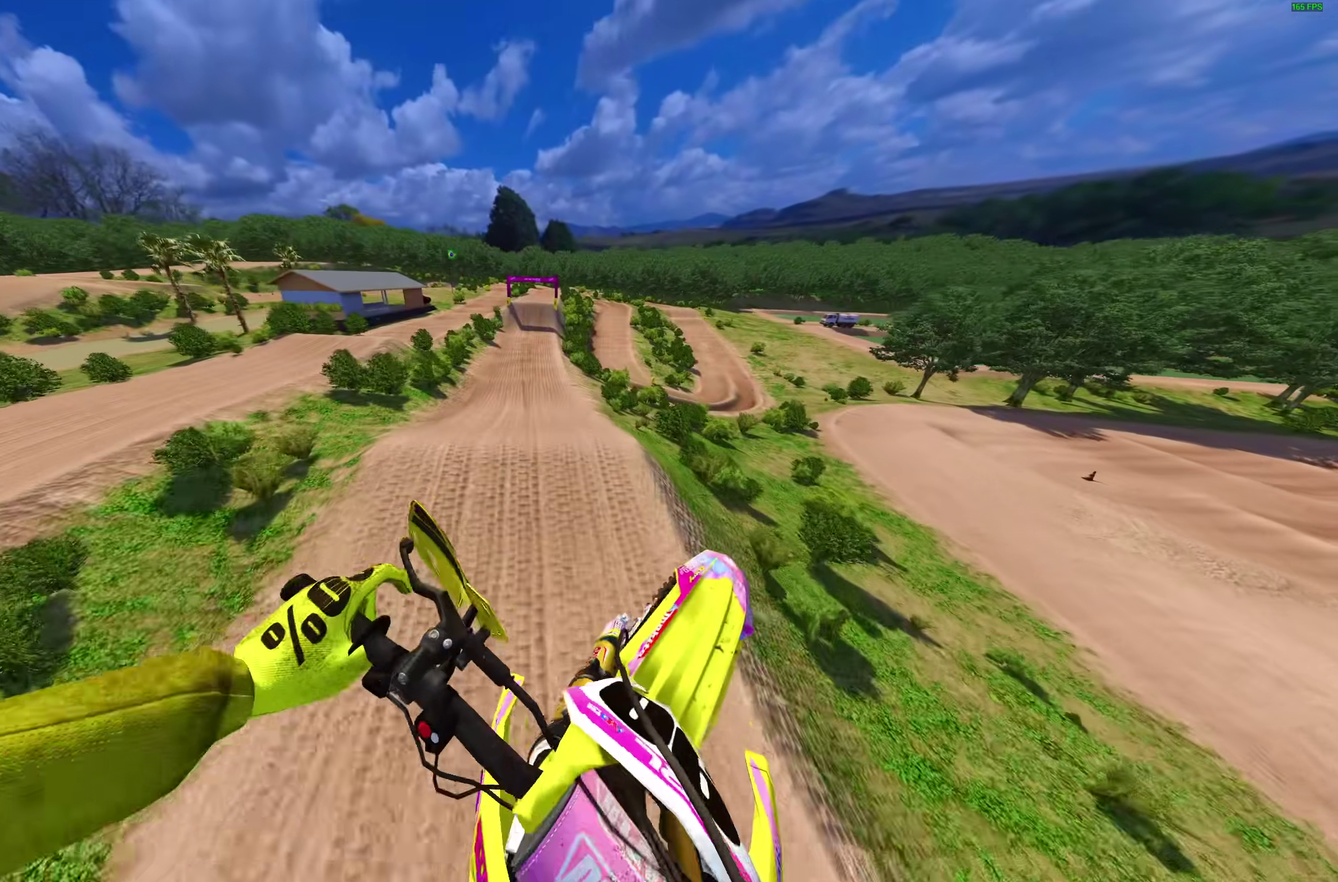
{"dt_ms": 700, "buttons": ["CROSS", "R2"], "left_stick": "center", "right_stick": "center", "events": [[300, "right_stick", "down"], [467, "R2", "down"], [567, "left_stick", "up"], [567, "right_stick", "center"], [633, "left_stick", "center"], [650, "CROSS", "down"]]}
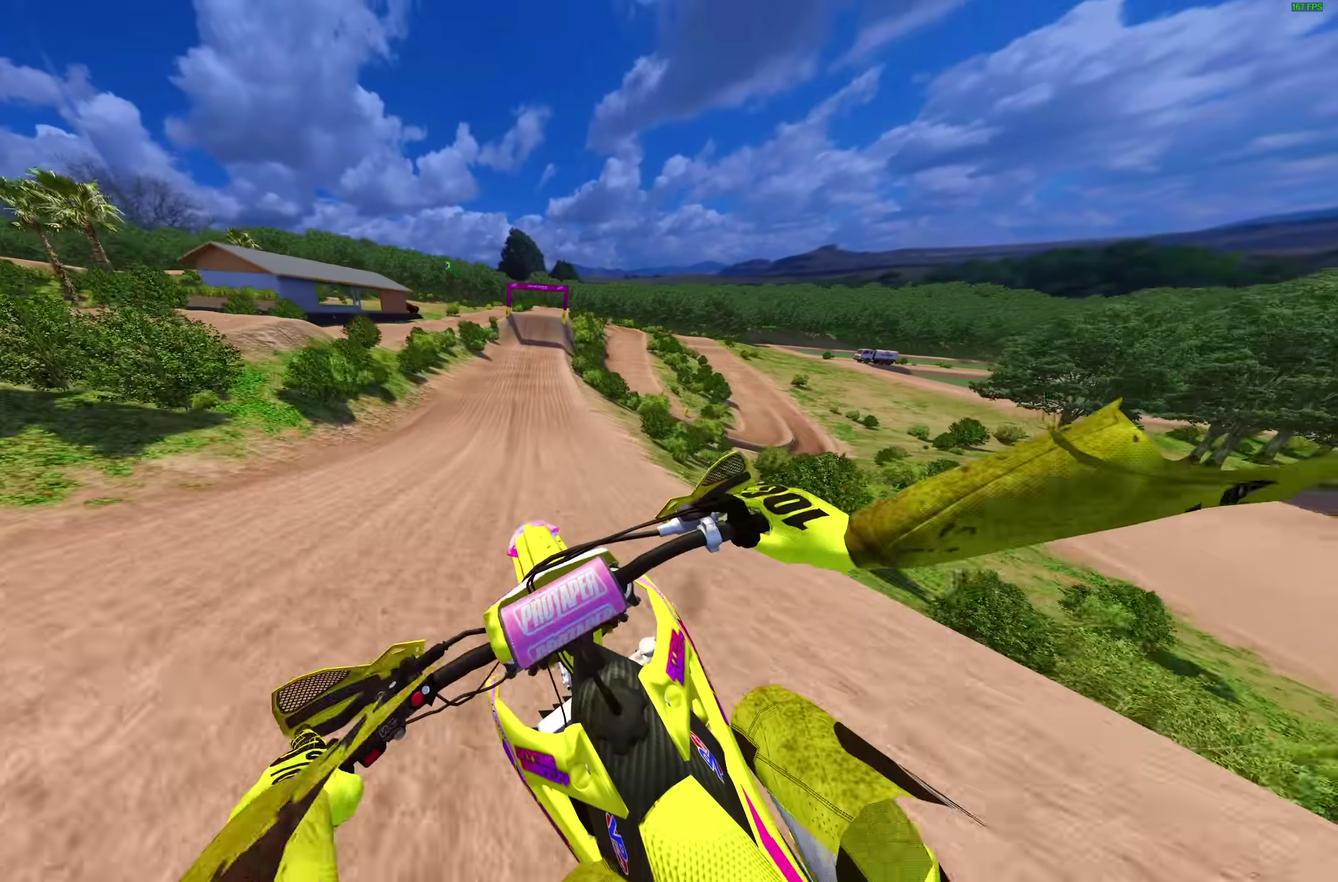
{"dt_ms": 300, "buttons": ["R2"], "left_stick": "center", "right_stick": "center", "events": [[33, "CROSS", "up"]]}
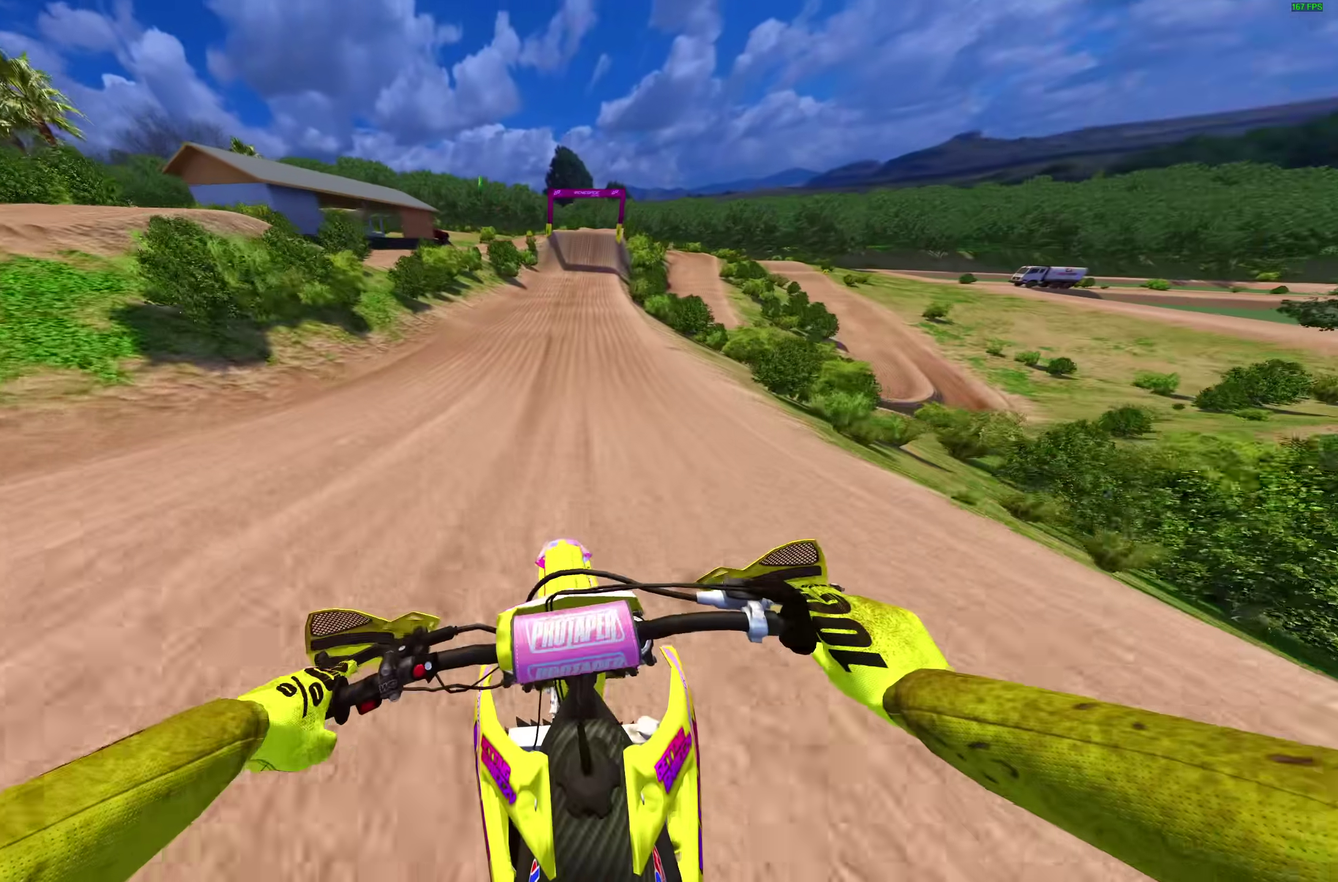
{"dt_ms": 700, "buttons": ["R2"], "left_stick": "center", "right_stick": "down", "events": [[300, "right_stick", "down"]]}
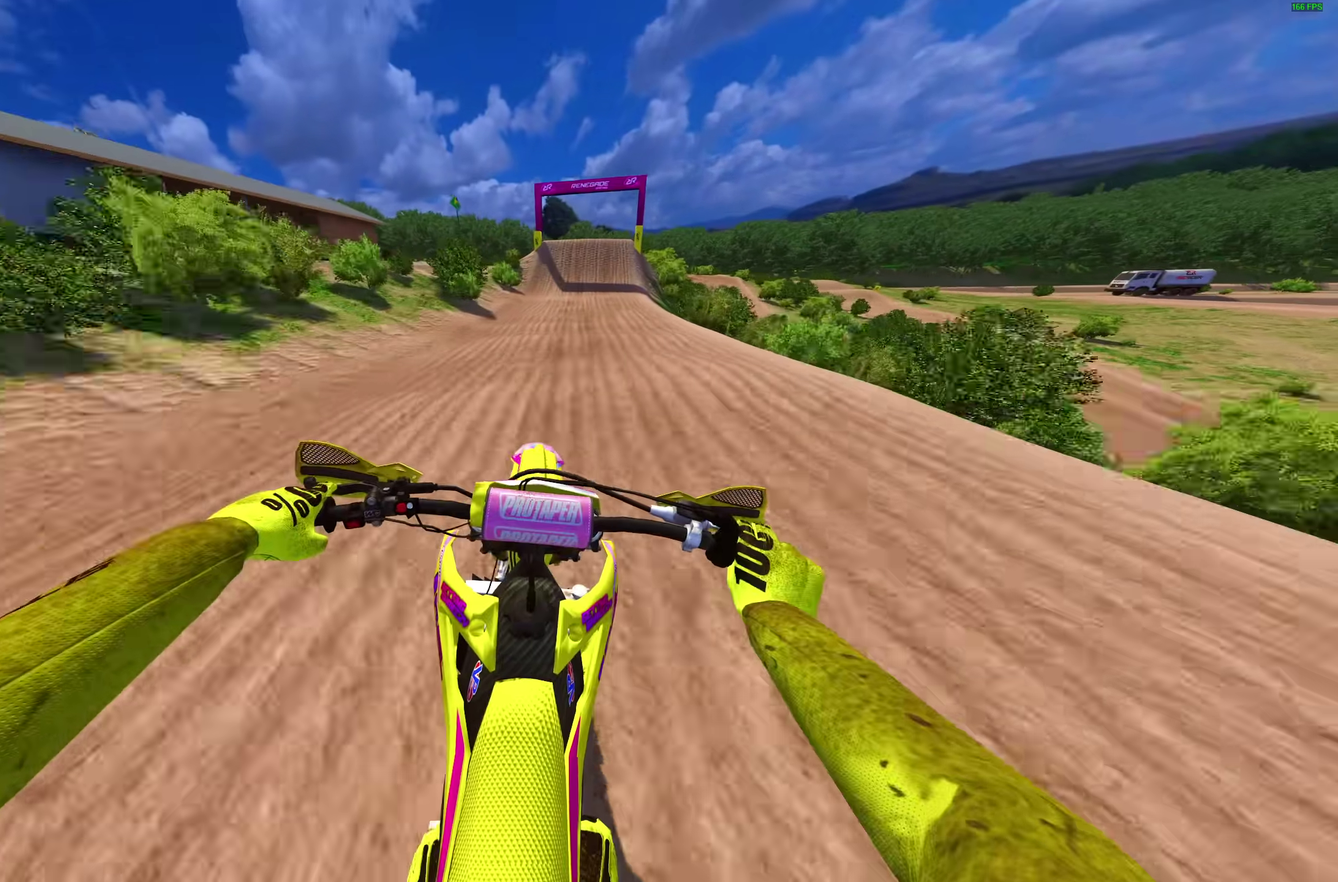
{"dt_ms": 300, "buttons": ["R2"], "left_stick": "center", "right_stick": "center", "events": [[100, "right_stick", "center"]]}
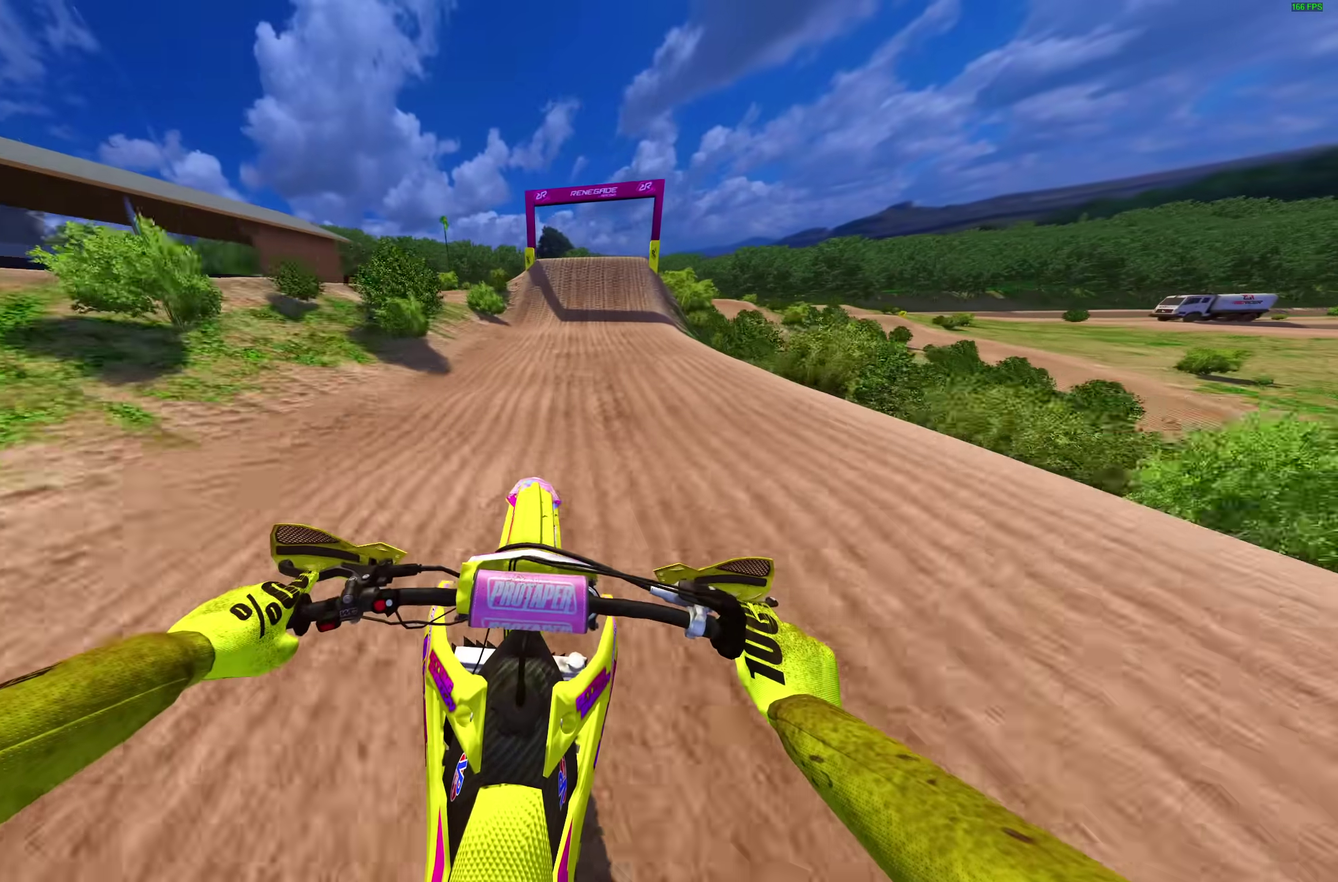
{"dt_ms": 700, "buttons": [], "left_stick": "center", "right_stick": "down-right", "events": [[450, "right_stick", "down-right"], [483, "R2", "up"]]}
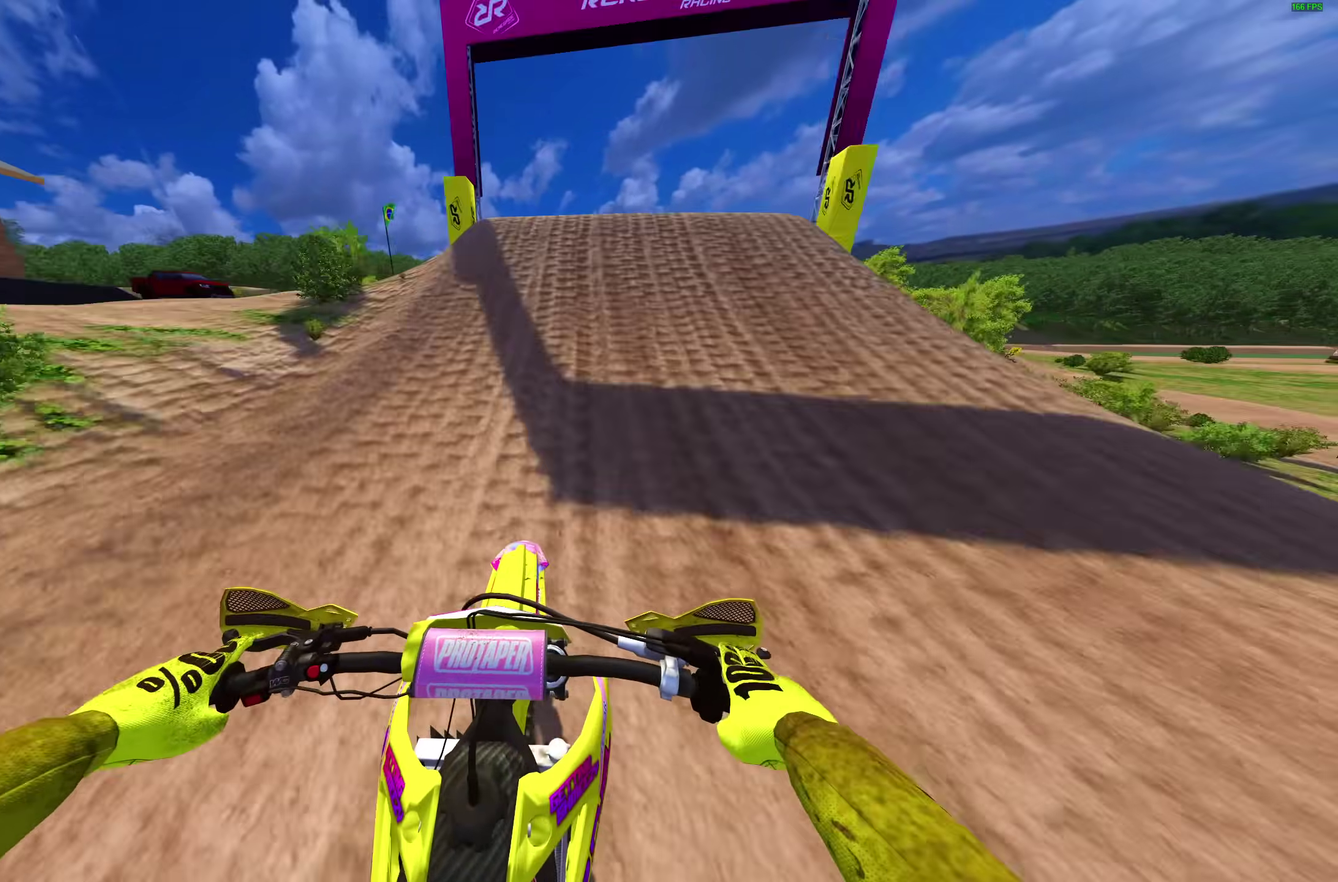
{"dt_ms": 300, "buttons": ["R2"], "left_stick": "right", "right_stick": "right", "events": [[100, "left_stick", "right"], [283, "R2", "down"], [283, "right_stick", "right"]]}